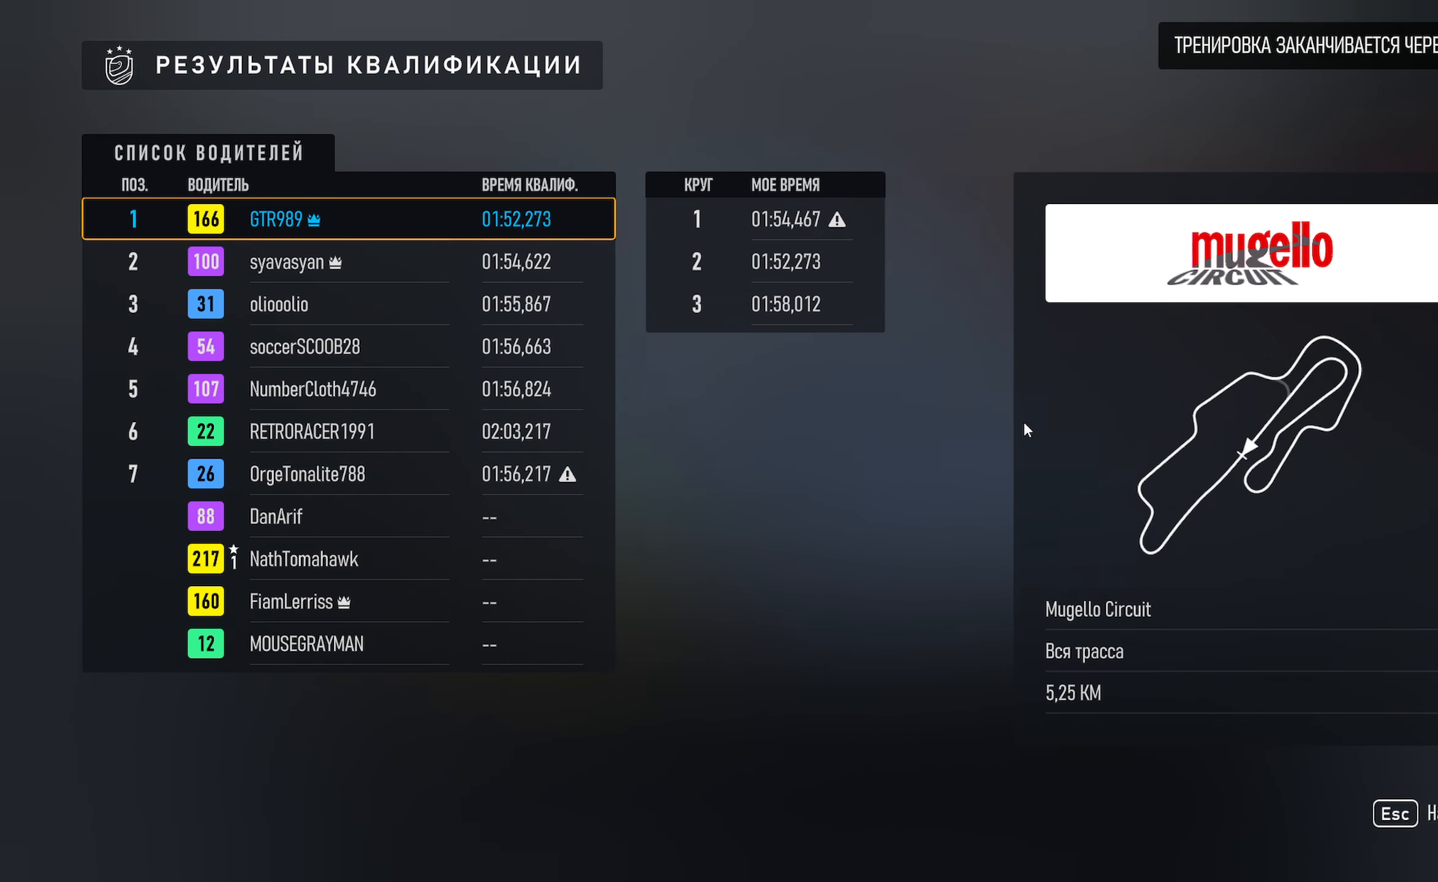
Gameplay with a controller (Xbox layout); each line is a JSON object with the inputs held at the frame after it. "events" lists button and stick changes between this image and that frame as [ms after this image, input, new state], when the widget could be followed in between.
{"buttons": [], "left_stick": "center", "right_stick": "center", "events": []}
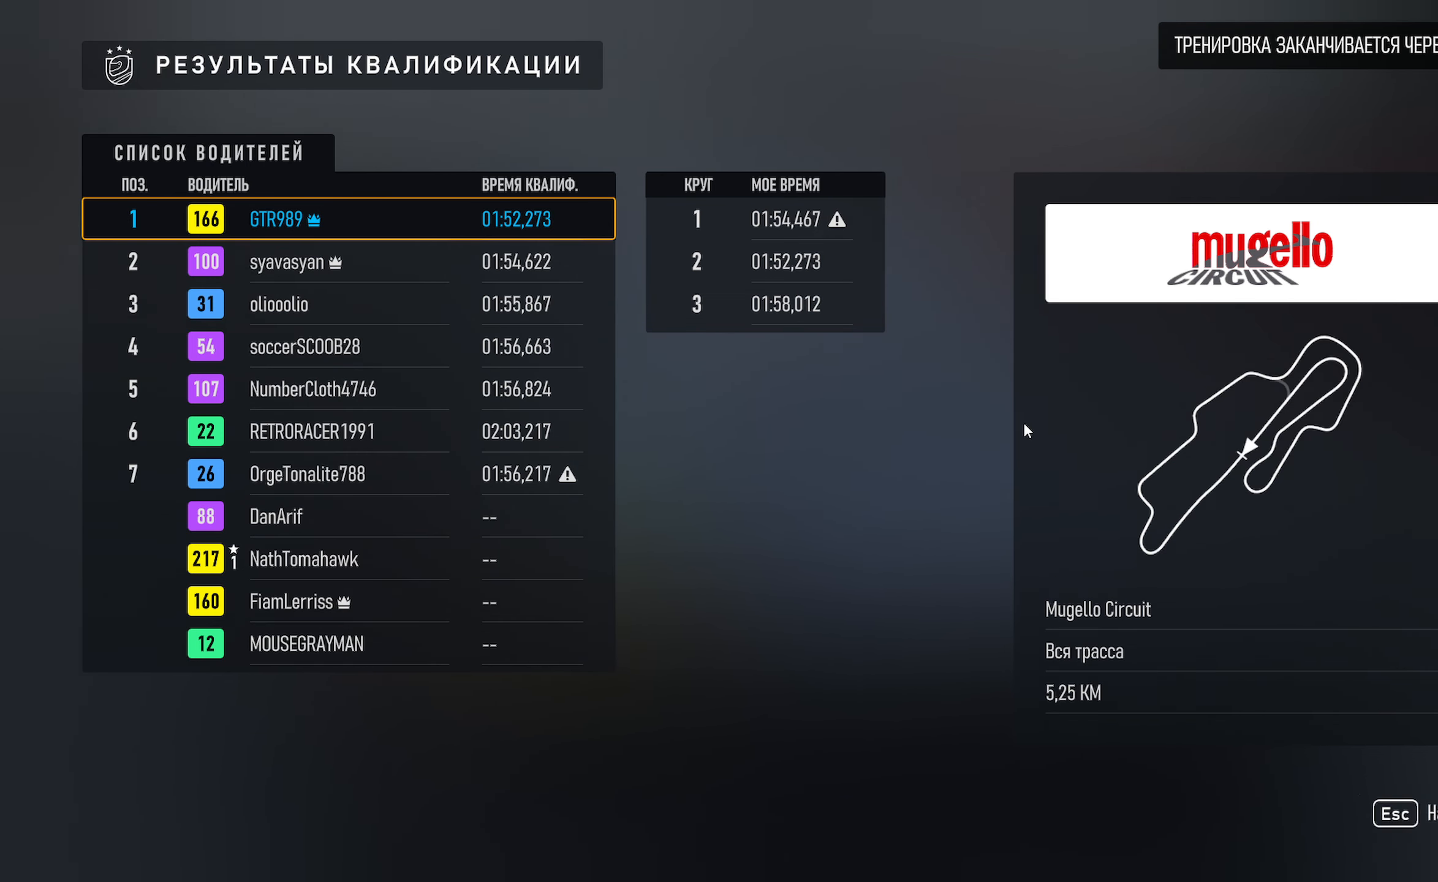
{"buttons": [], "left_stick": "center", "right_stick": "center", "events": [[34, "B", "down"], [184, "B", "up"]]}
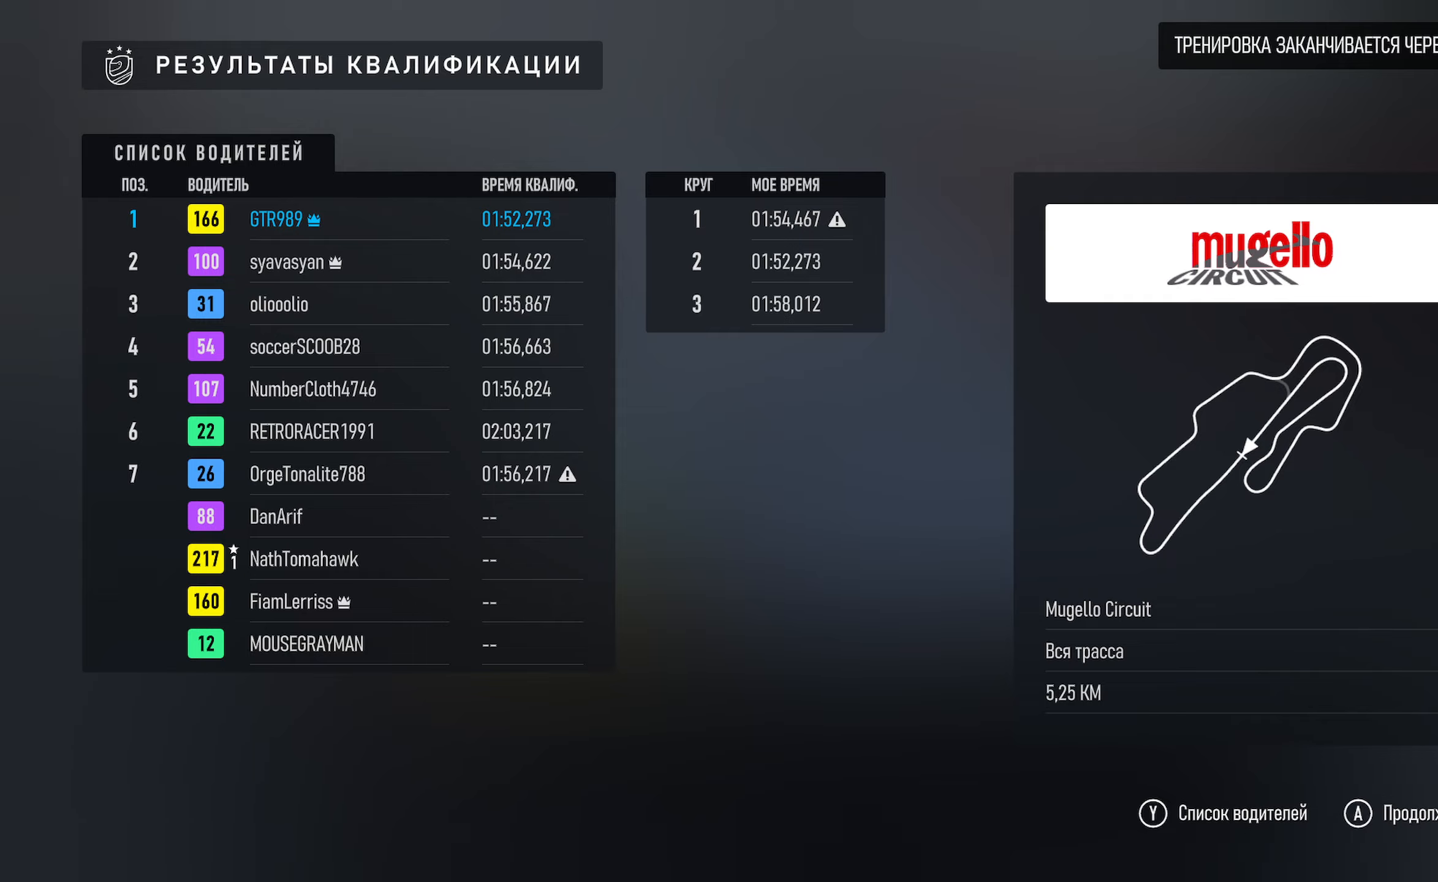
{"buttons": [], "left_stick": "center", "right_stick": "center", "events": []}
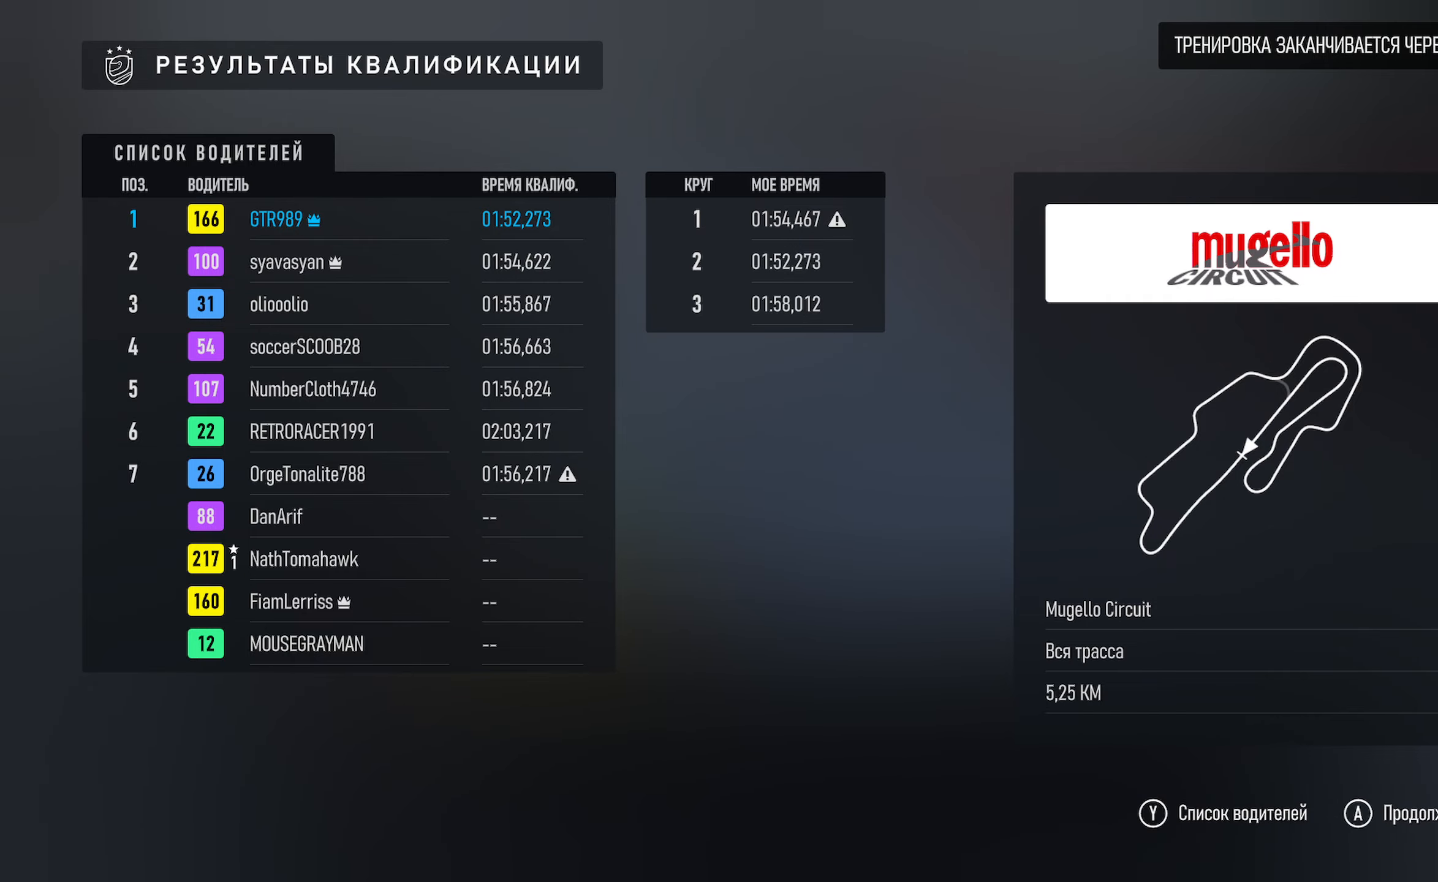
{"buttons": [], "left_stick": "center", "right_stick": "center", "events": []}
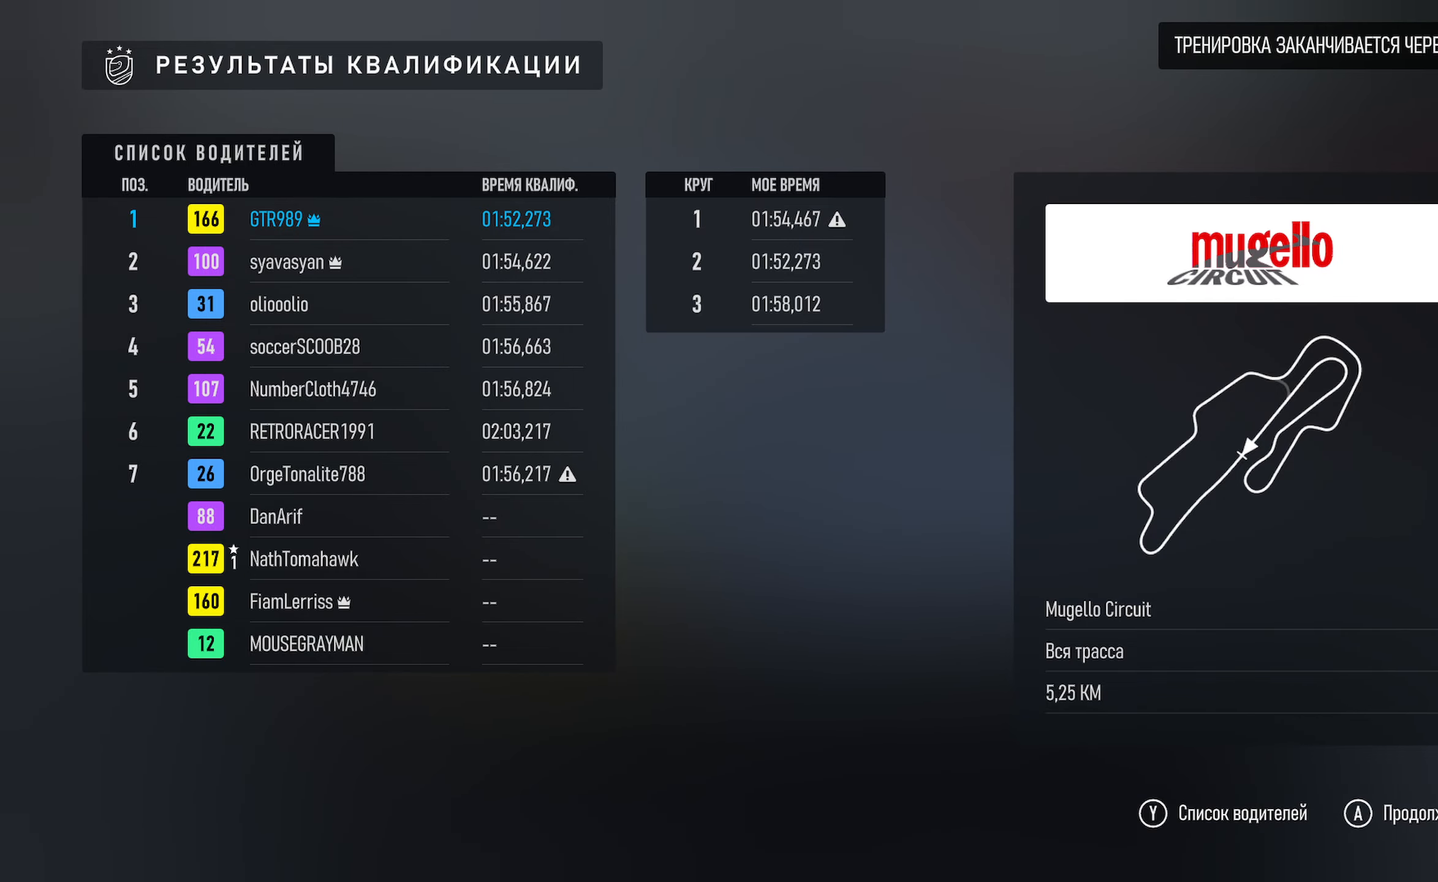
{"buttons": [], "left_stick": "center", "right_stick": "center", "events": [[366, "B", "down"], [500, "B", "up"]]}
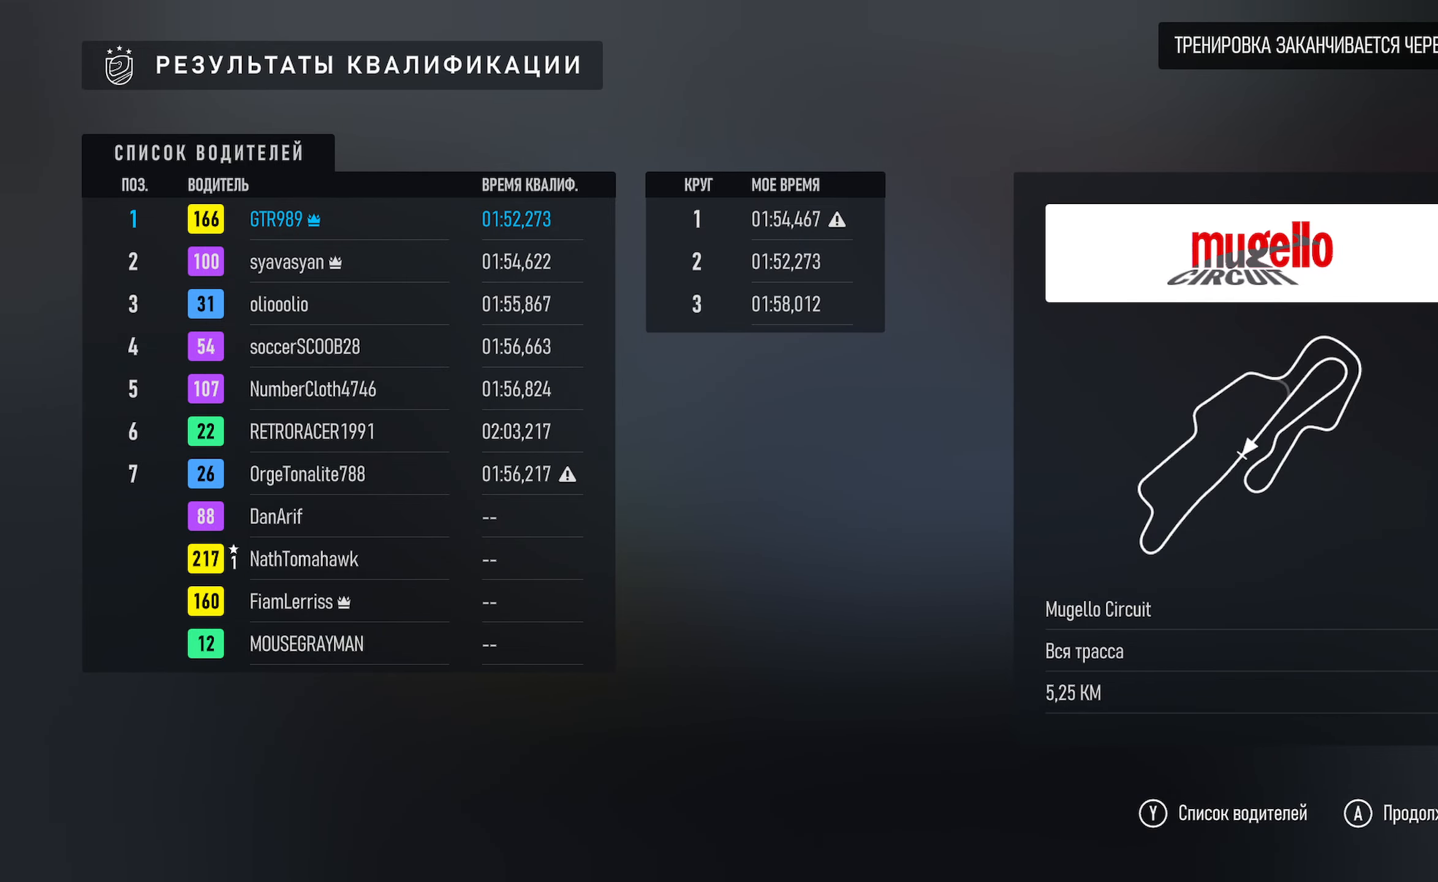
{"buttons": [], "left_stick": "center", "right_stick": "center", "events": [[216, "A", "down"], [333, "A", "up"]]}
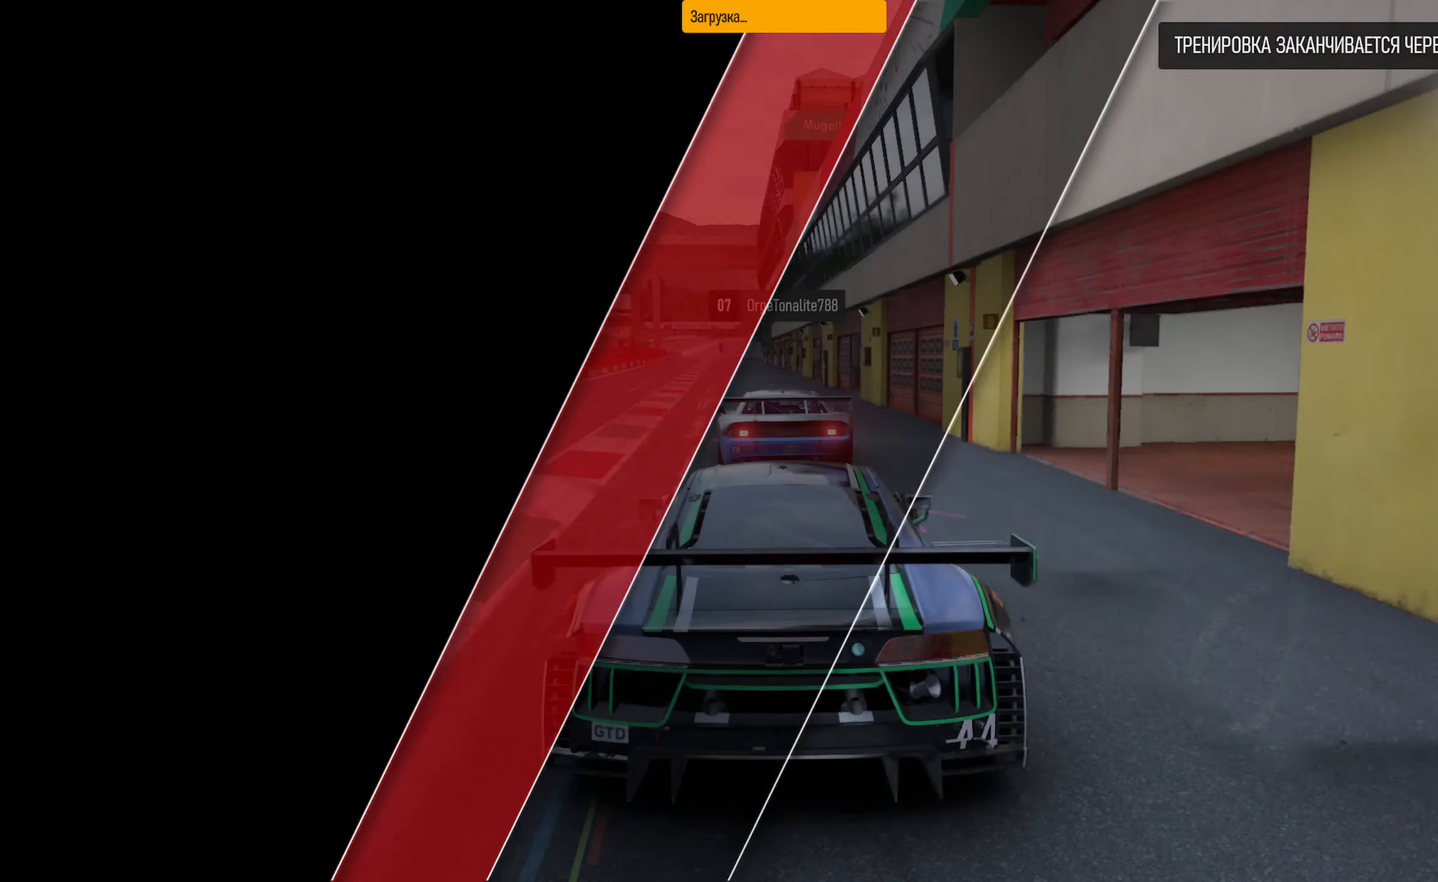
{"buttons": [], "left_stick": "center", "right_stick": "center", "events": []}
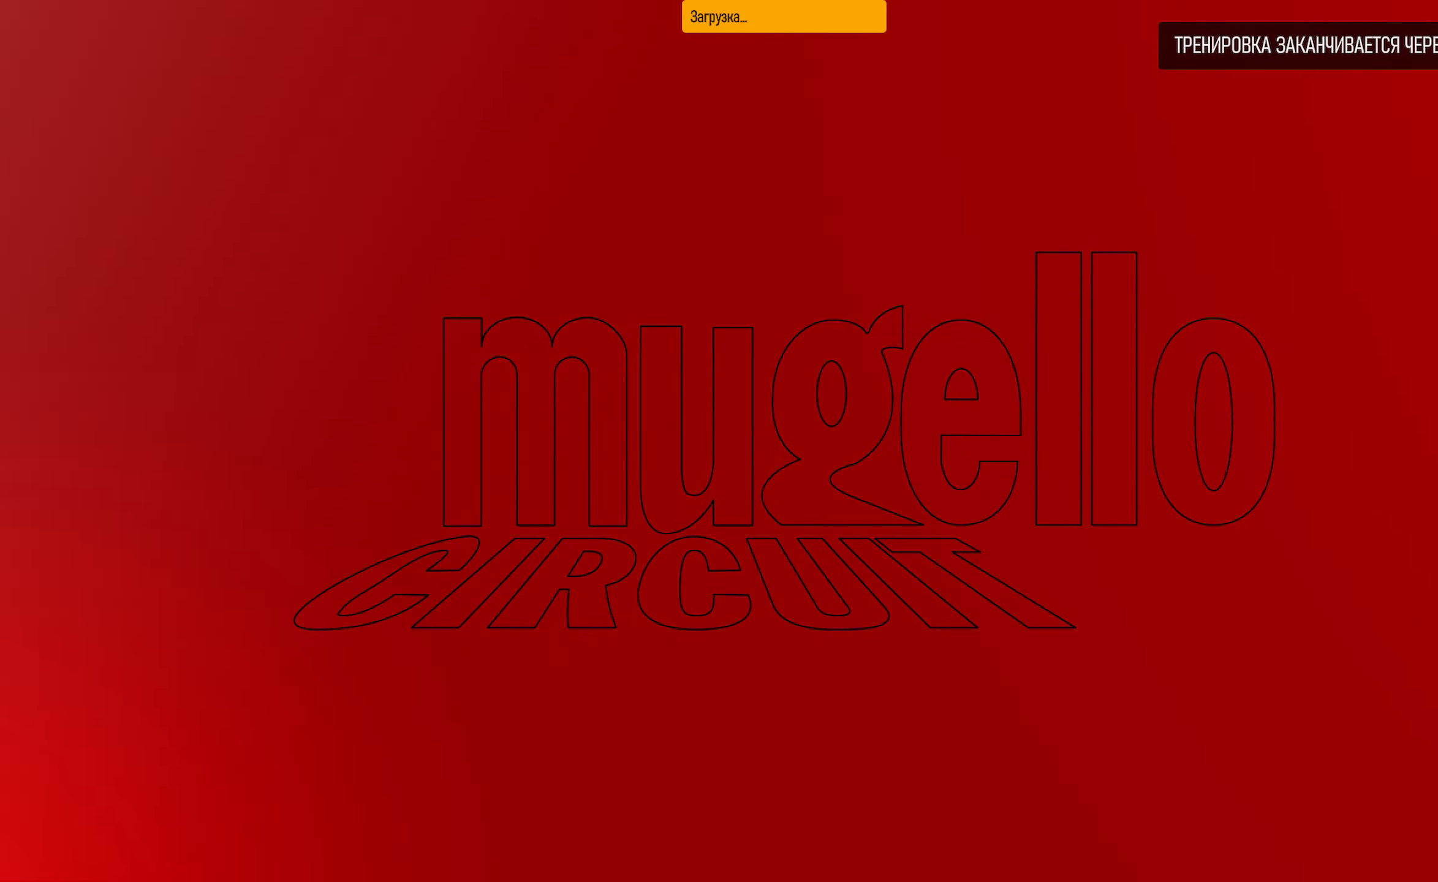
{"buttons": [], "left_stick": "center", "right_stick": "center", "events": []}
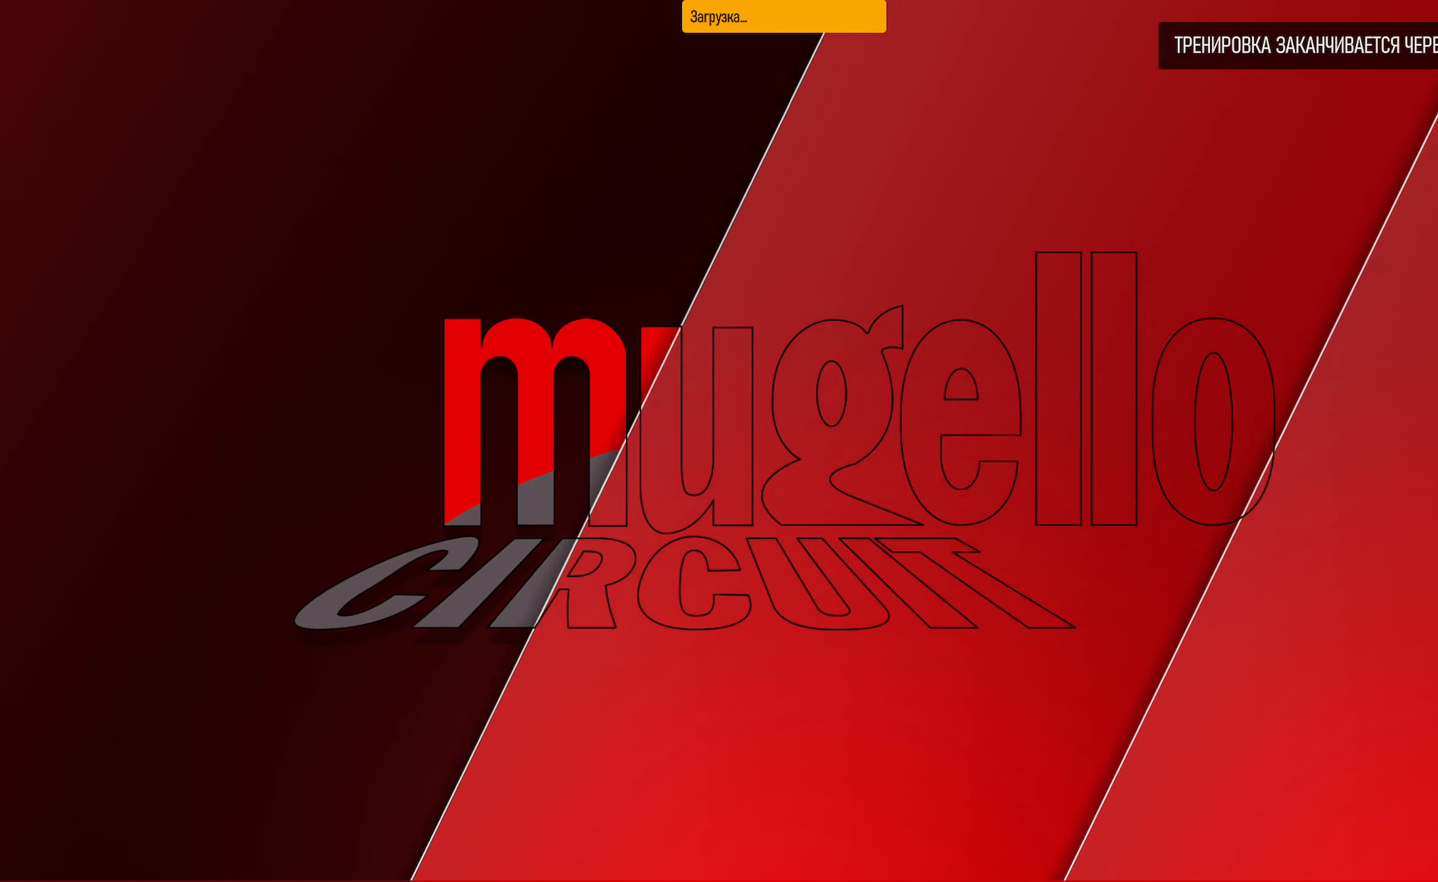
{"buttons": [], "left_stick": "center", "right_stick": "center", "events": []}
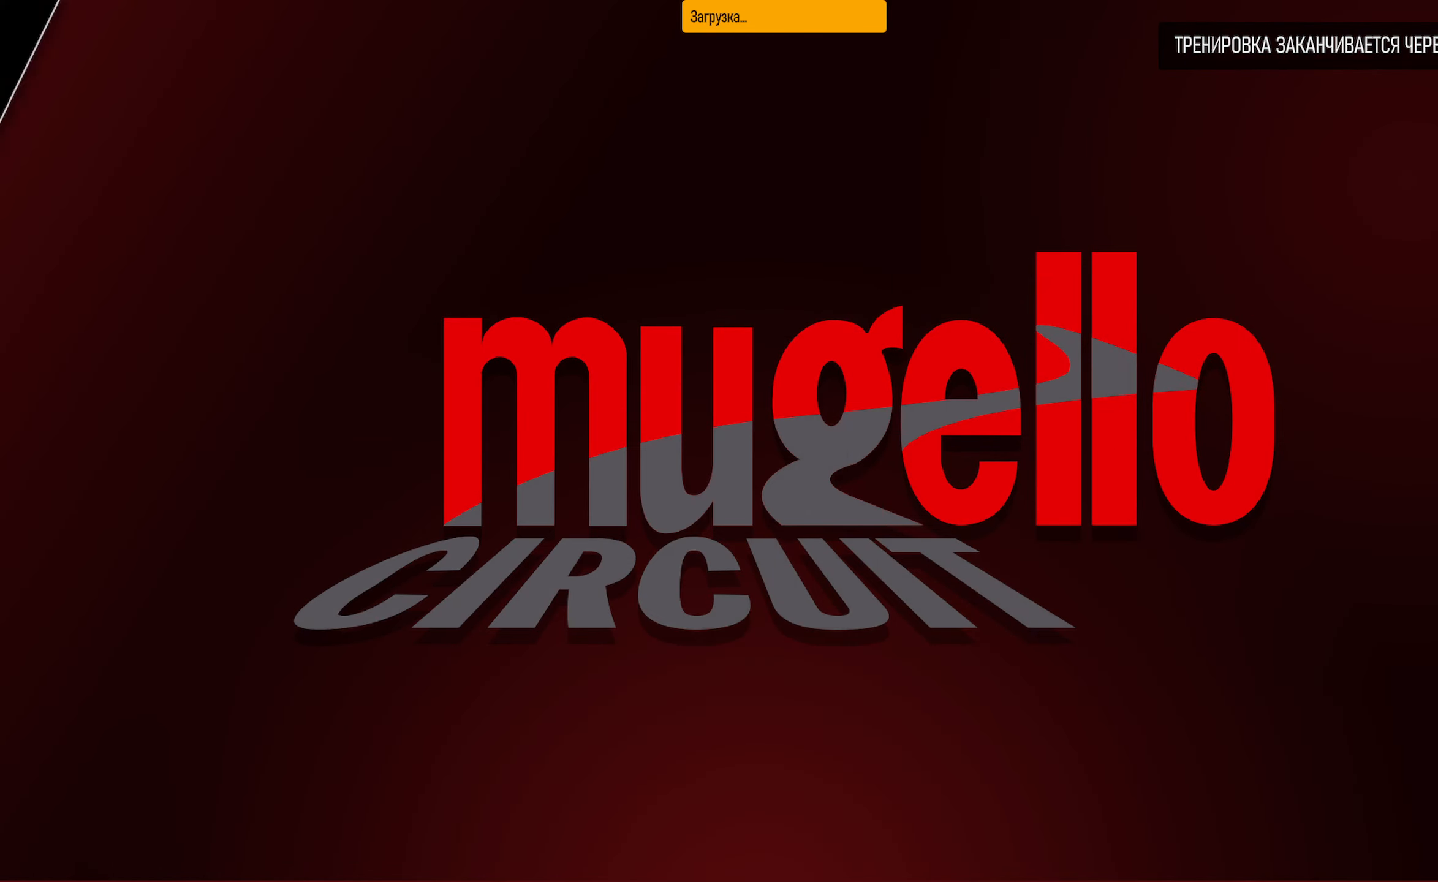
{"buttons": [], "left_stick": "center", "right_stick": "center", "events": []}
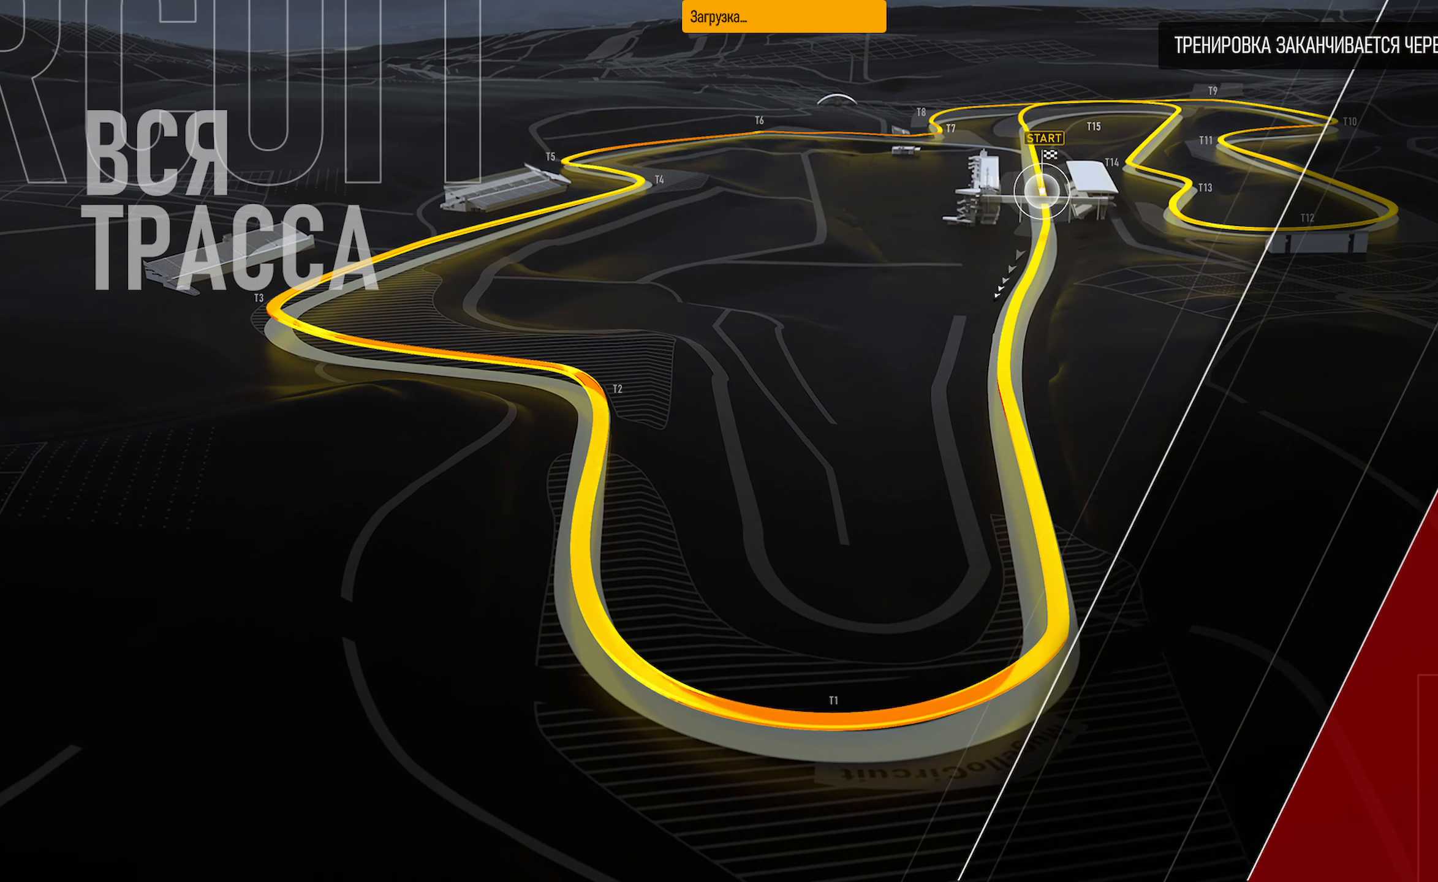
{"buttons": [], "left_stick": "center", "right_stick": "center", "events": []}
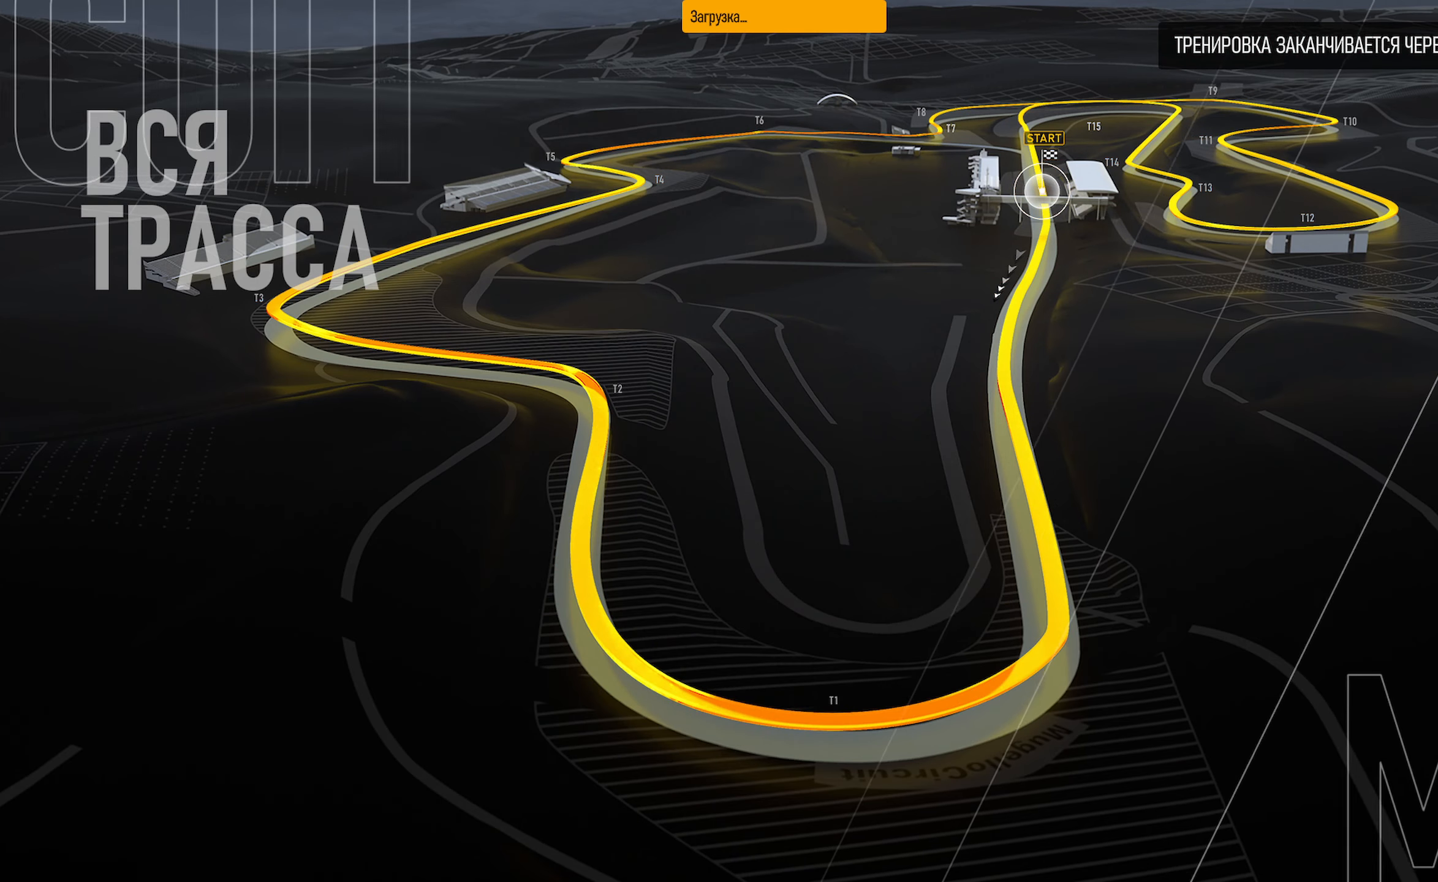
{"buttons": [], "left_stick": "center", "right_stick": "center", "events": []}
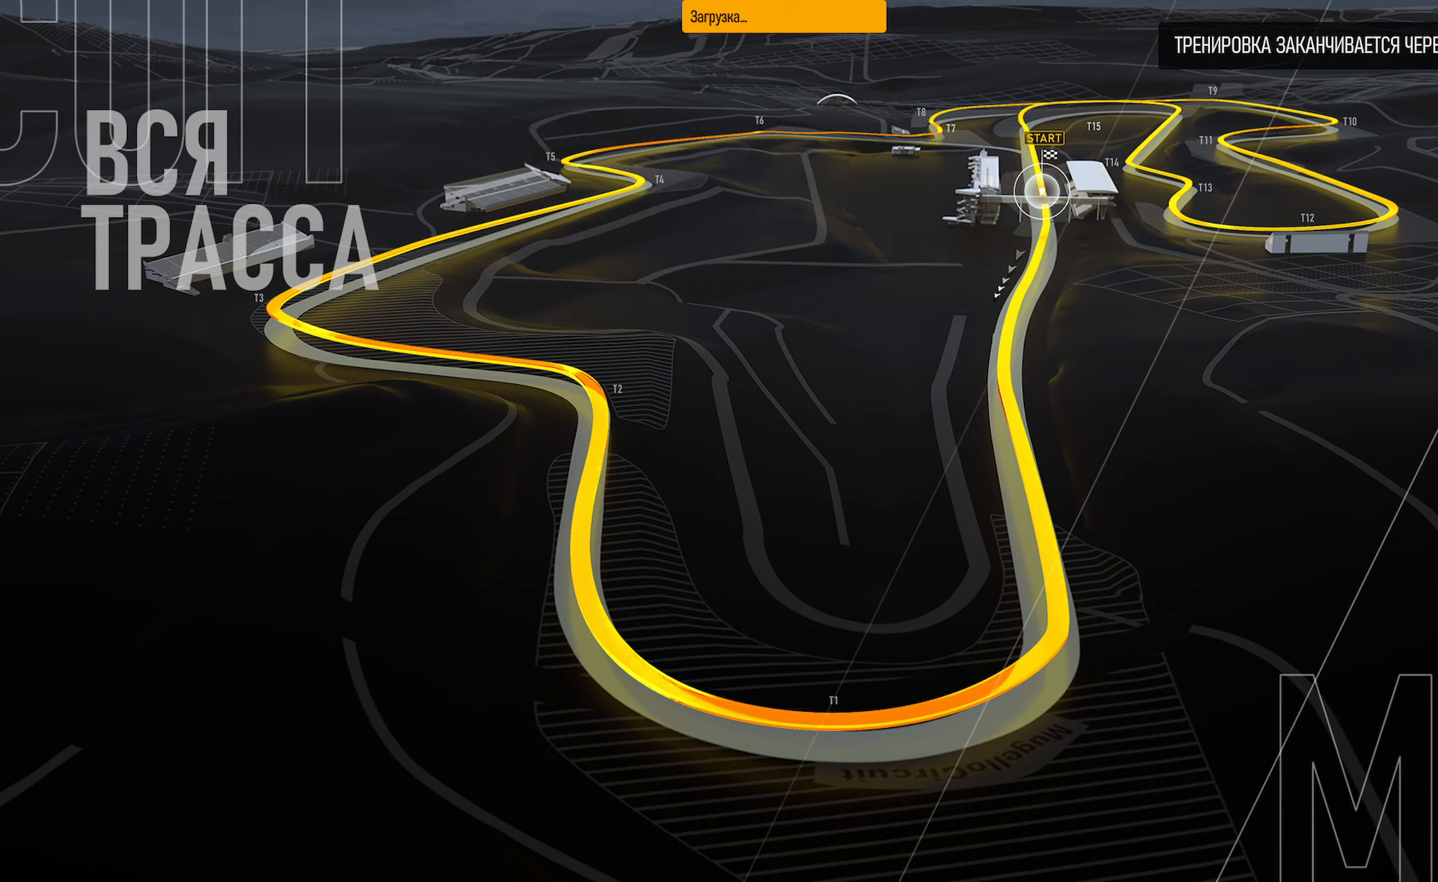
{"buttons": [], "left_stick": "center", "right_stick": "center", "events": []}
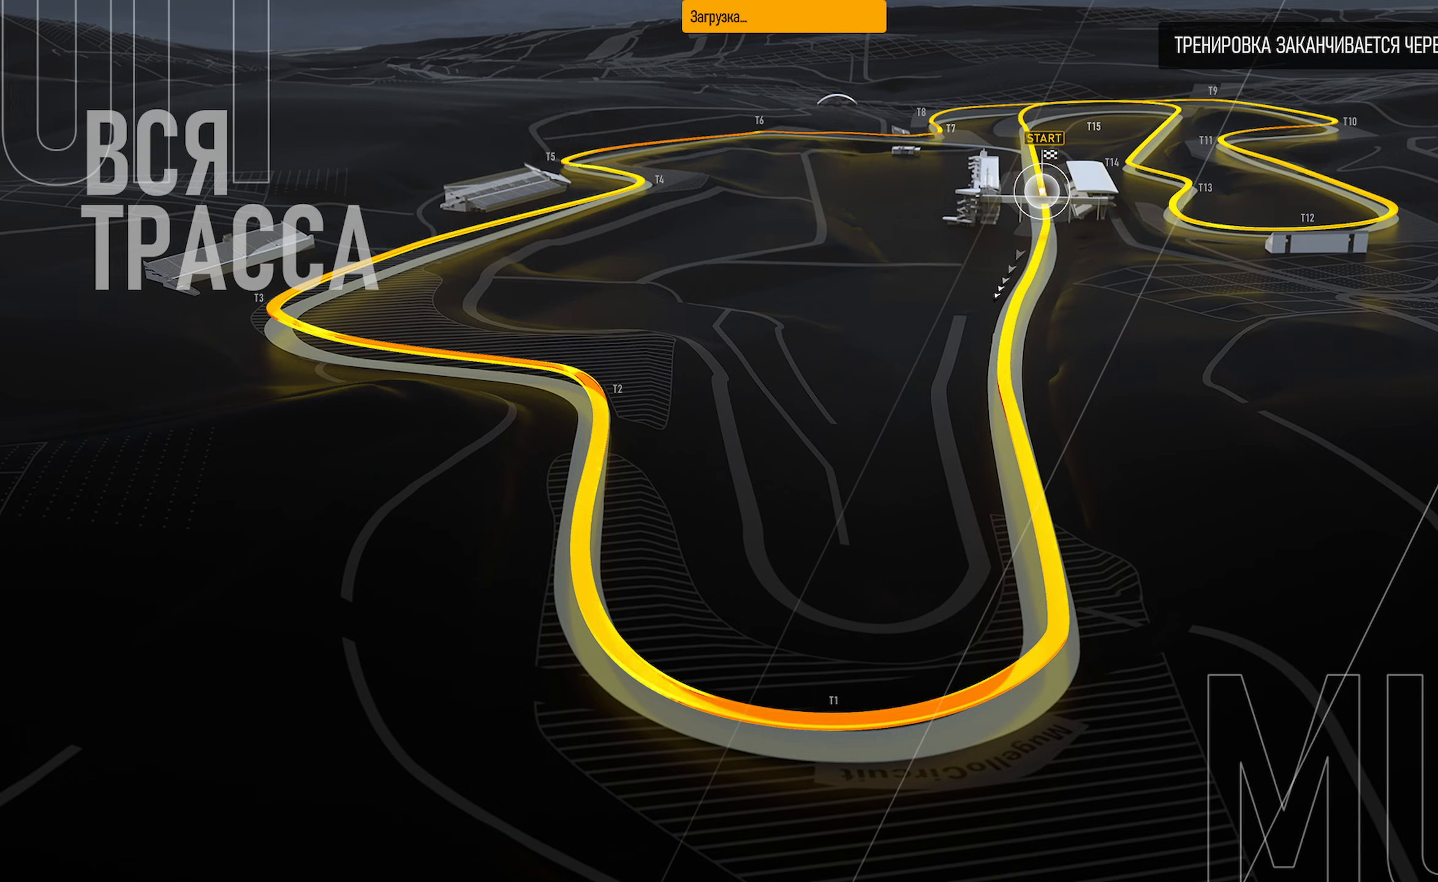
{"buttons": [], "left_stick": "center", "right_stick": "center", "events": []}
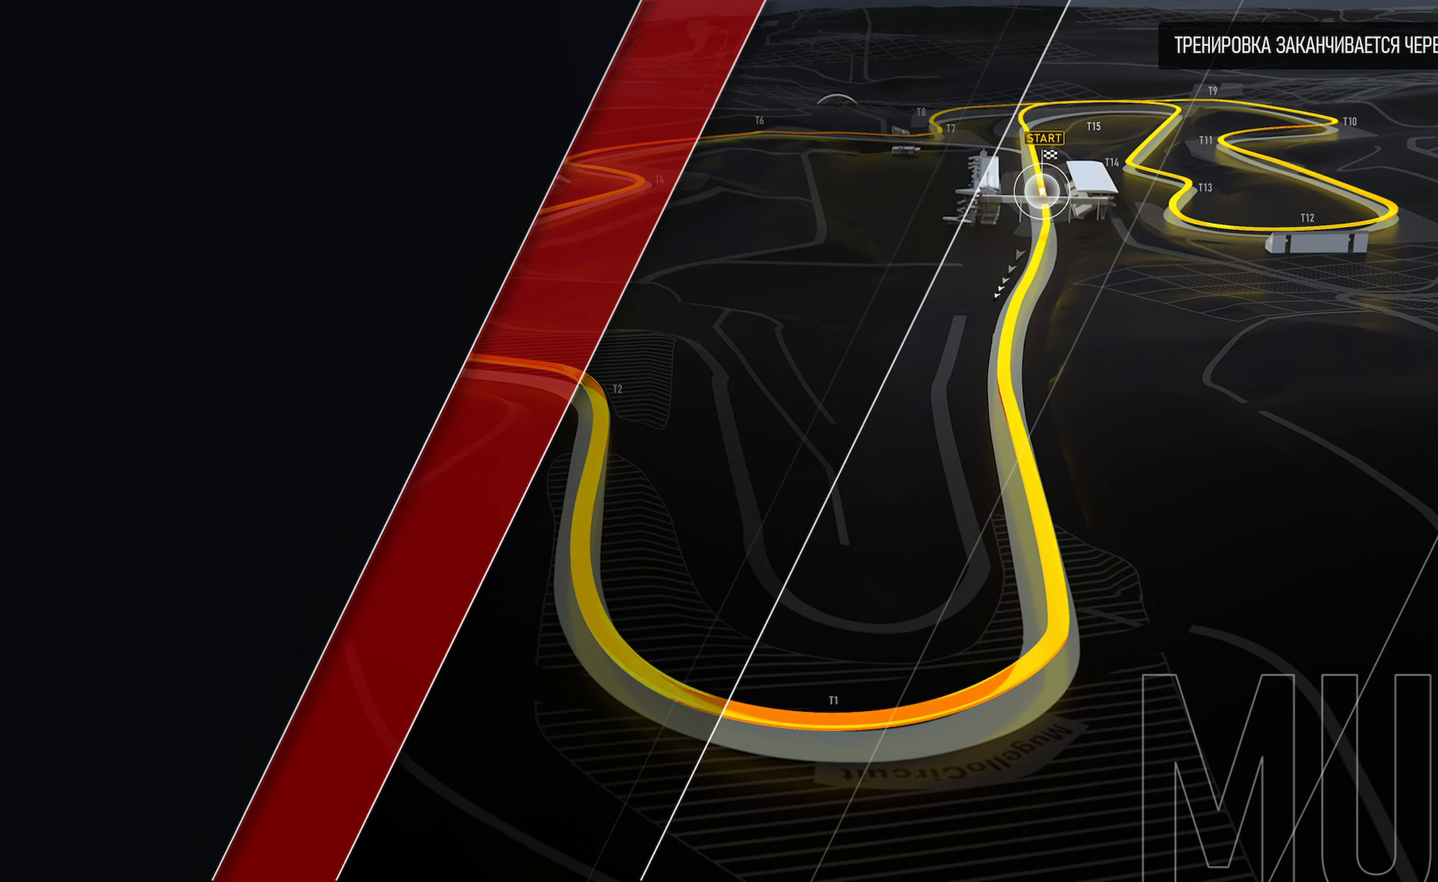
{"buttons": [], "left_stick": "center", "right_stick": "center", "events": []}
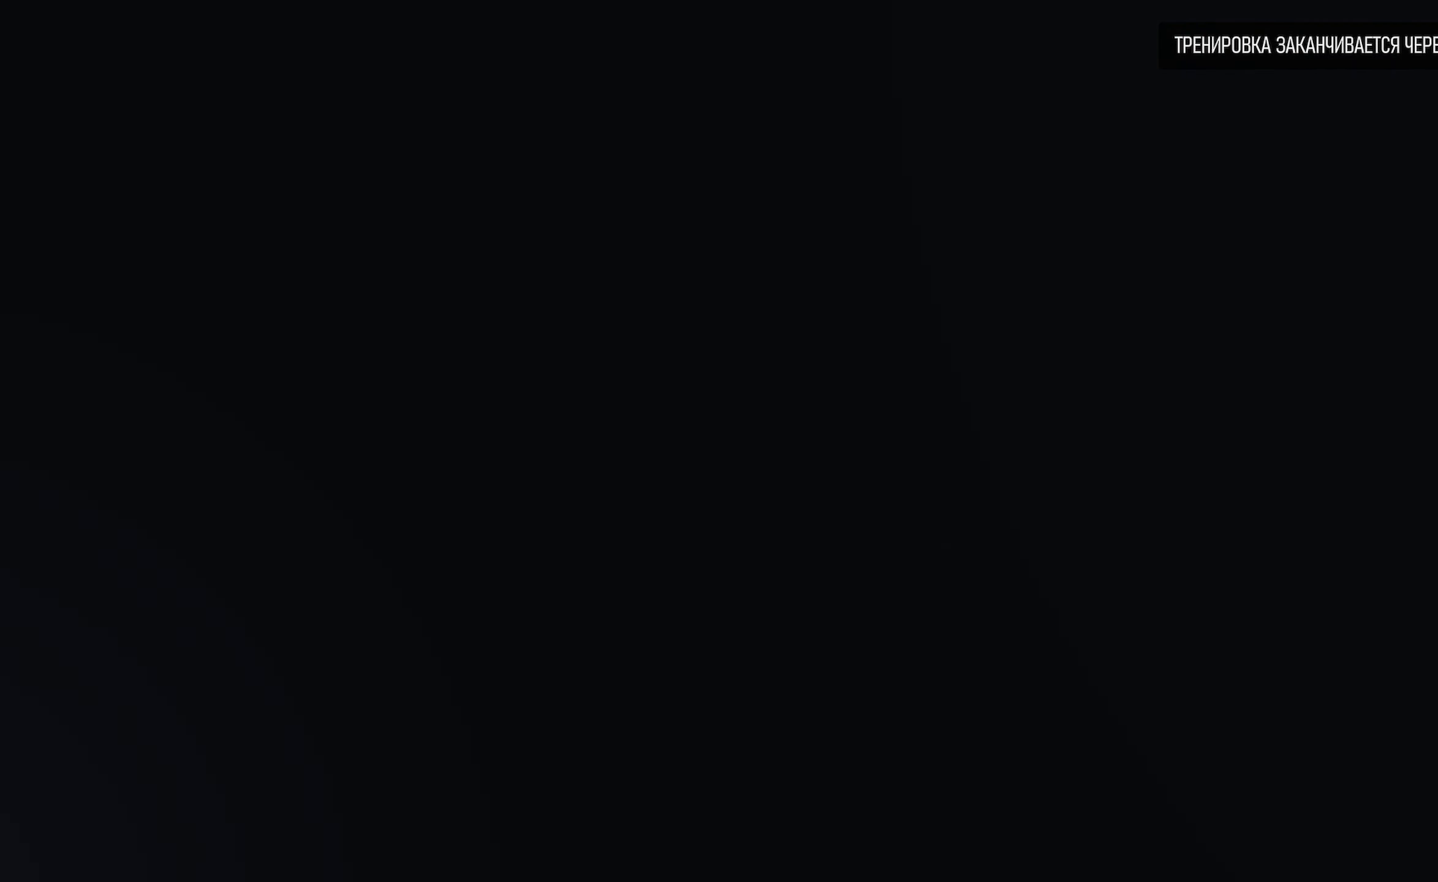
{"buttons": [], "left_stick": "center", "right_stick": "center", "events": []}
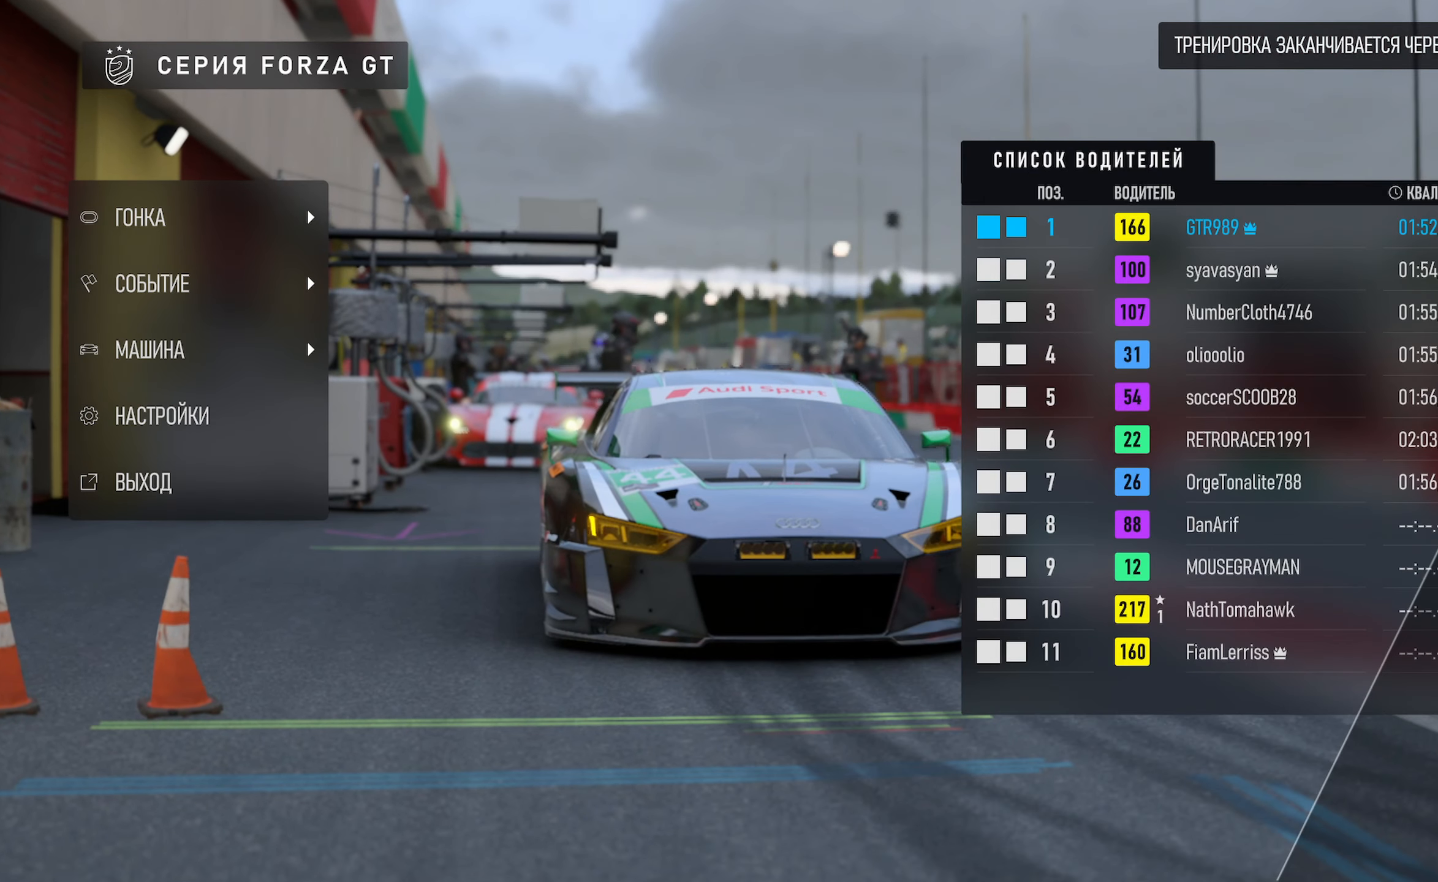
{"buttons": [], "left_stick": "down", "right_stick": "center", "events": [[333, "left_stick", "down"]]}
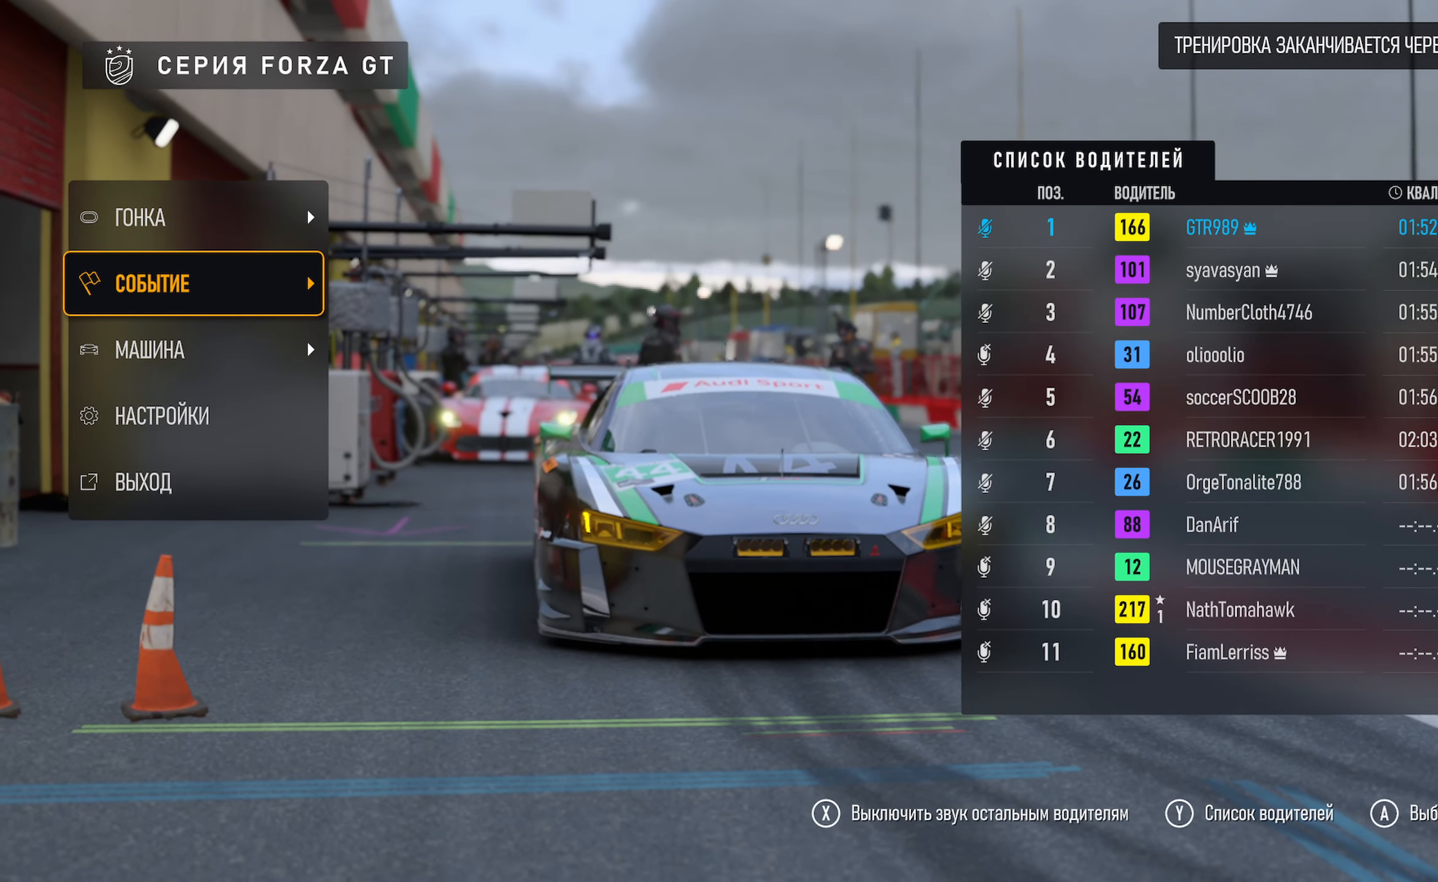
{"buttons": [], "left_stick": "down", "right_stick": "center", "events": [[33, "left_stick", "center"], [450, "left_stick", "down"]]}
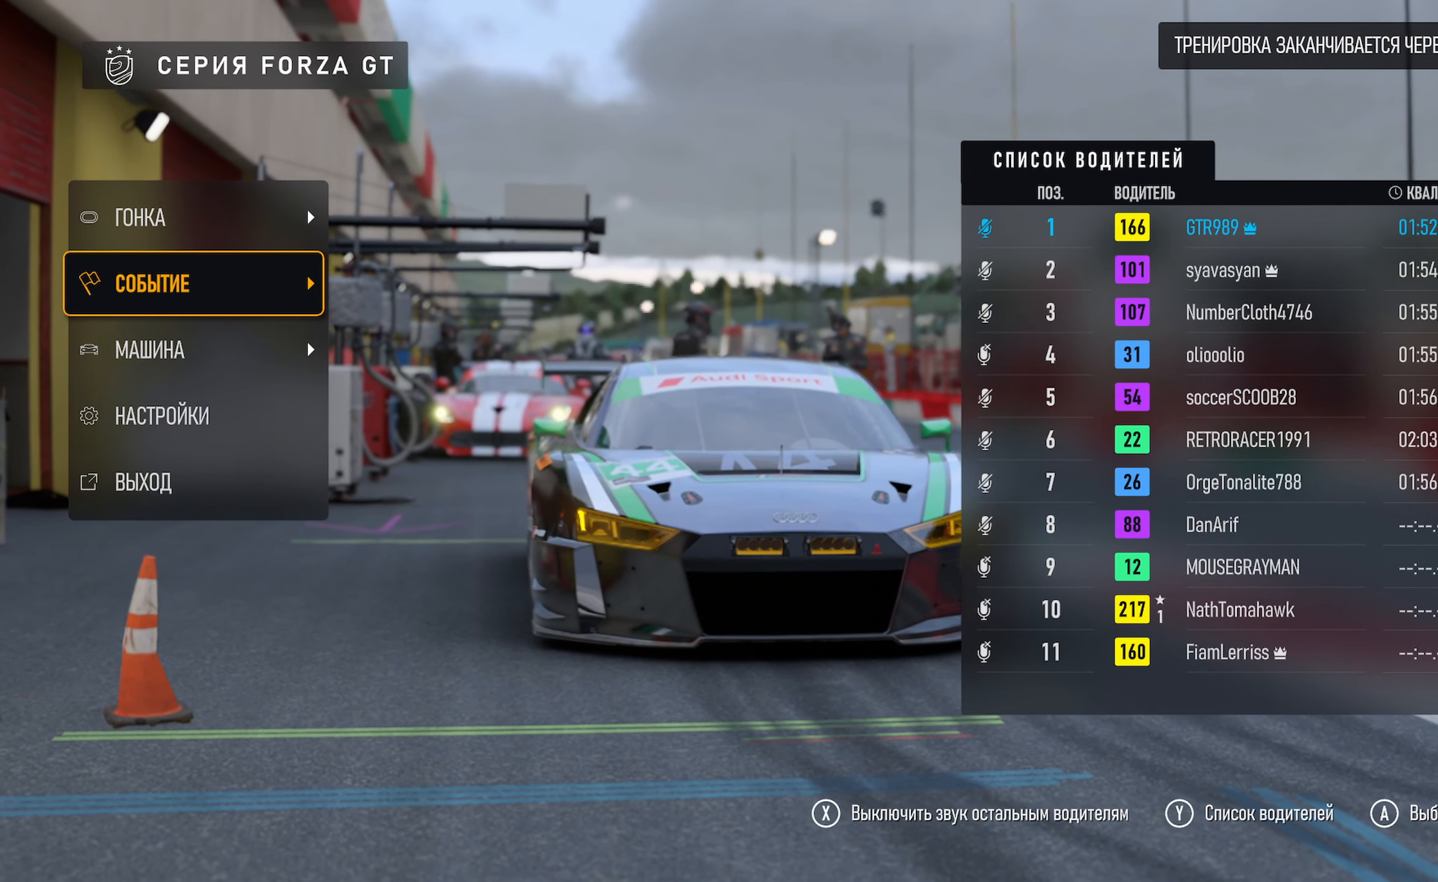
{"buttons": [], "left_stick": "center", "right_stick": "center", "events": [[333, "A", "down"], [333, "left_stick", "center"], [417, "A", "up"]]}
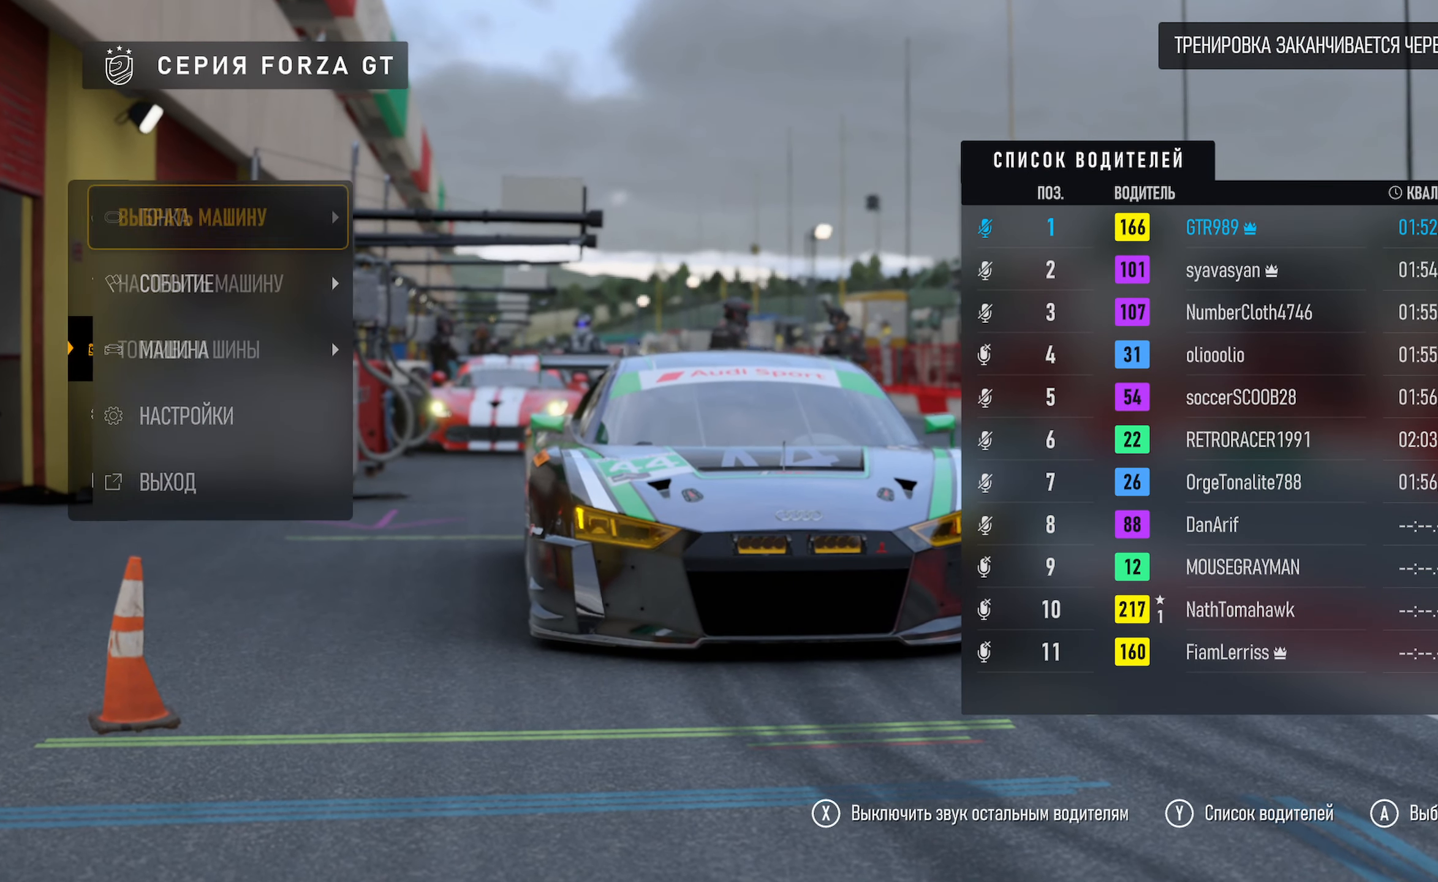
{"buttons": [], "left_stick": "center", "right_stick": "center", "events": []}
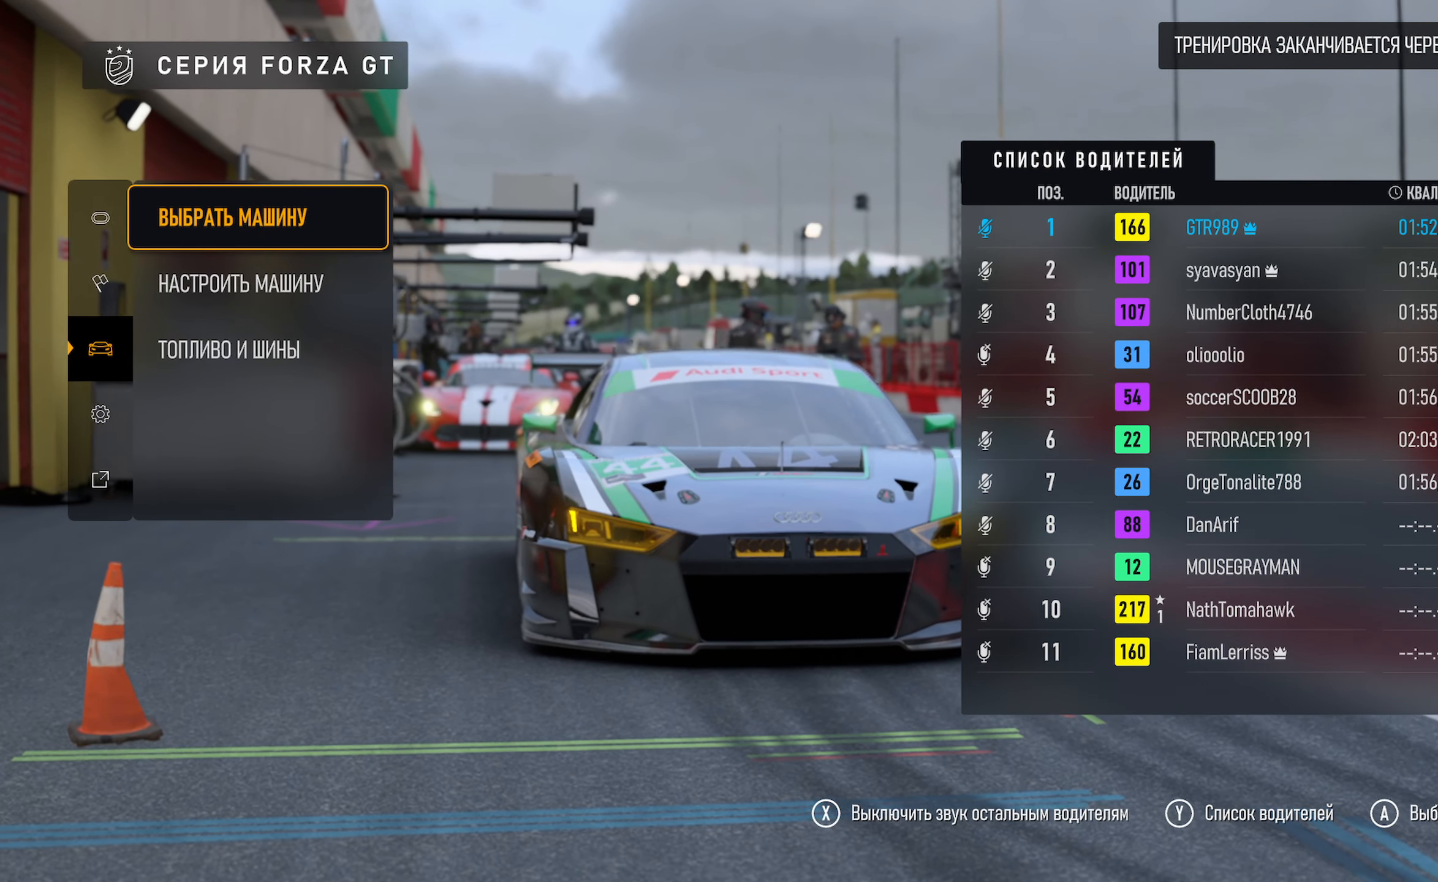
{"buttons": [], "left_stick": "center", "right_stick": "center", "events": []}
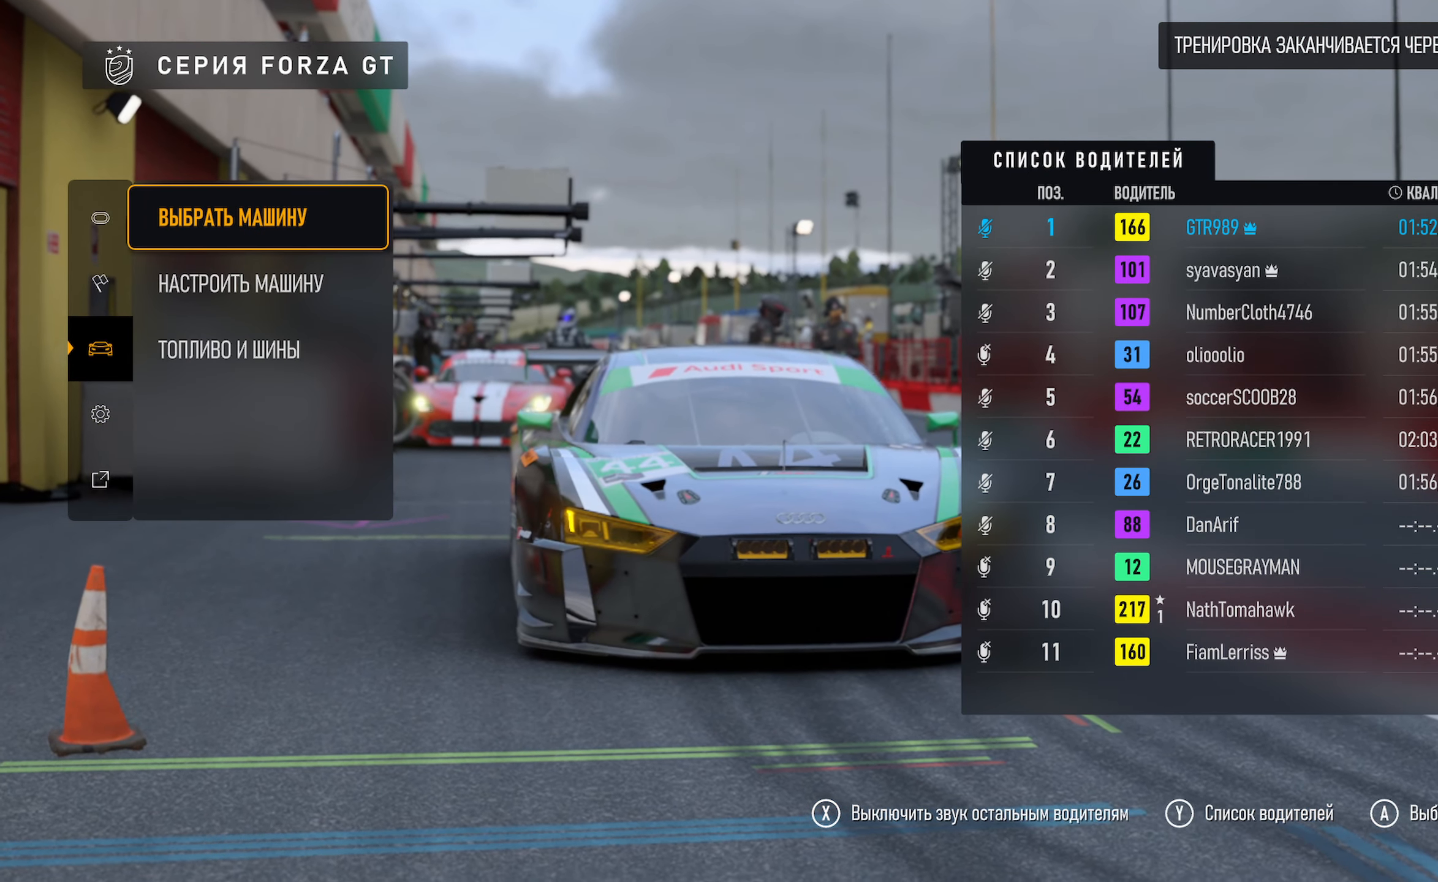
{"buttons": [], "left_stick": "center", "right_stick": "center", "events": [[33, "left_stick", "down"], [200, "left_stick", "center"], [250, "left_stick", "down"], [417, "left_stick", "center"]]}
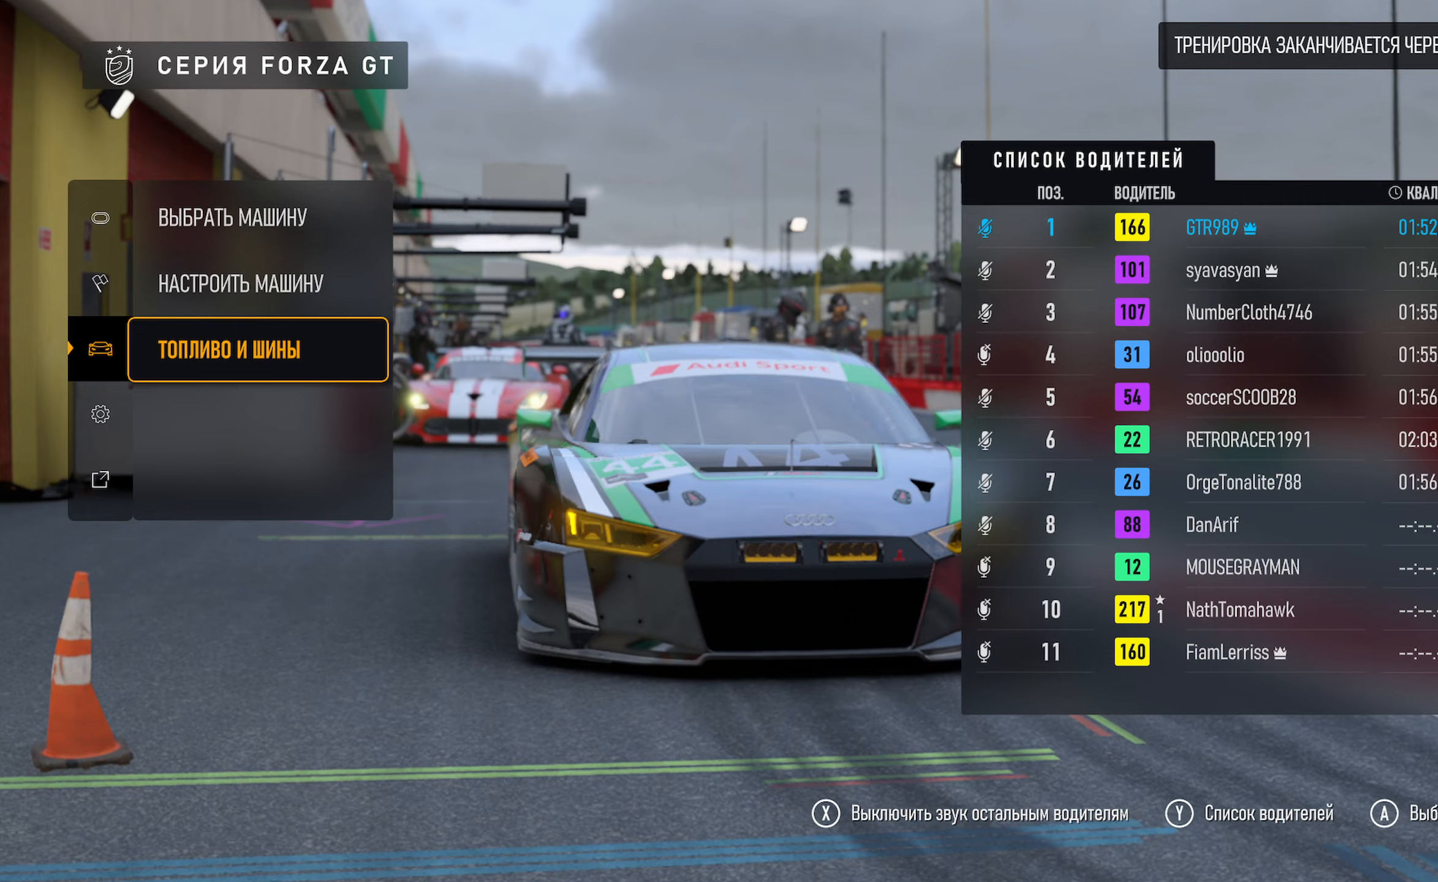
{"buttons": [], "left_stick": "center", "right_stick": "center", "events": [[100, "A", "down"], [200, "A", "up"]]}
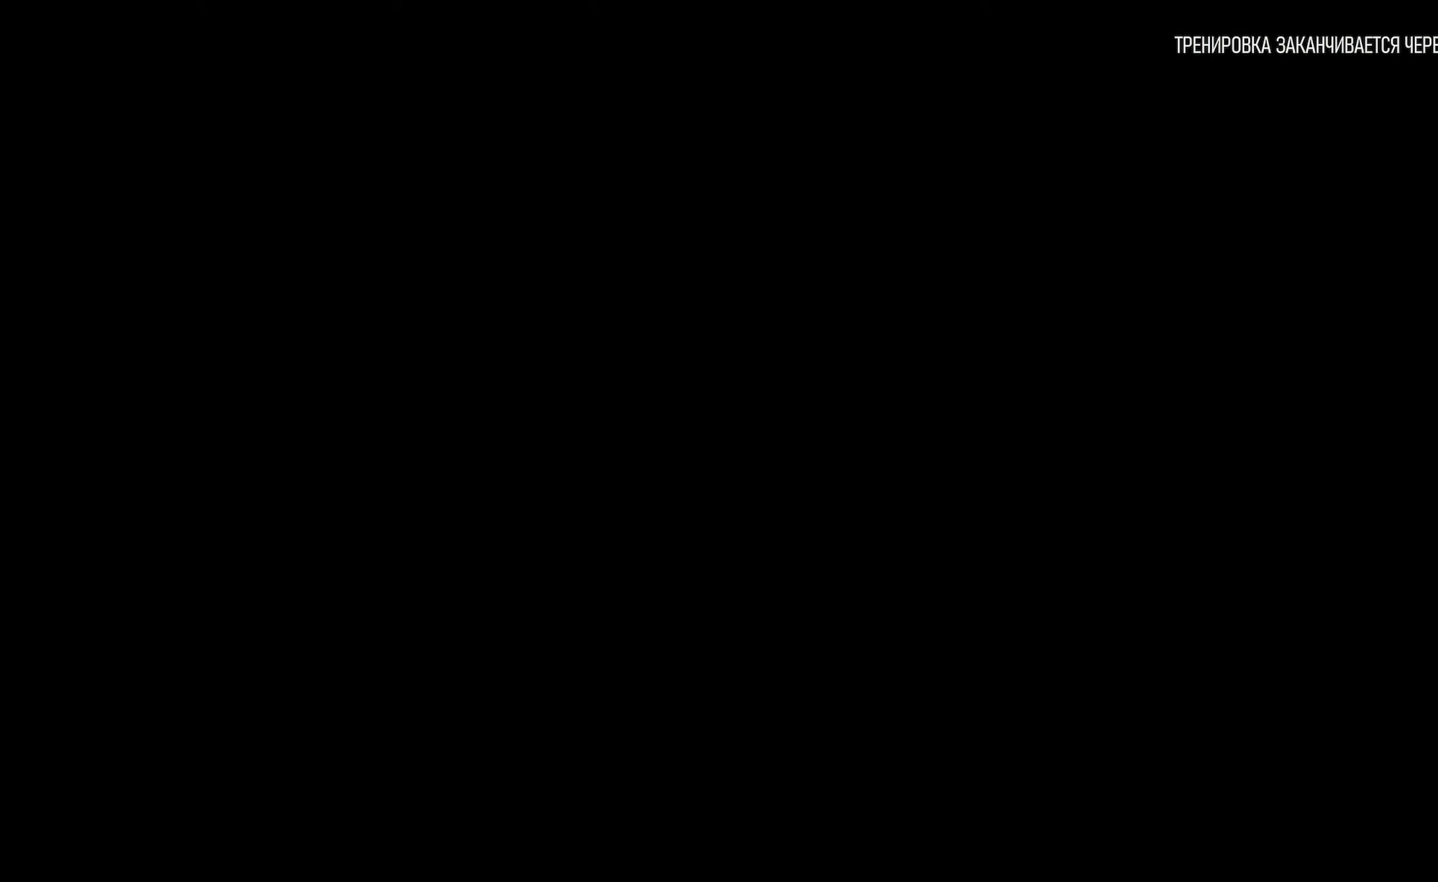
{"buttons": [], "left_stick": "center", "right_stick": "center", "events": []}